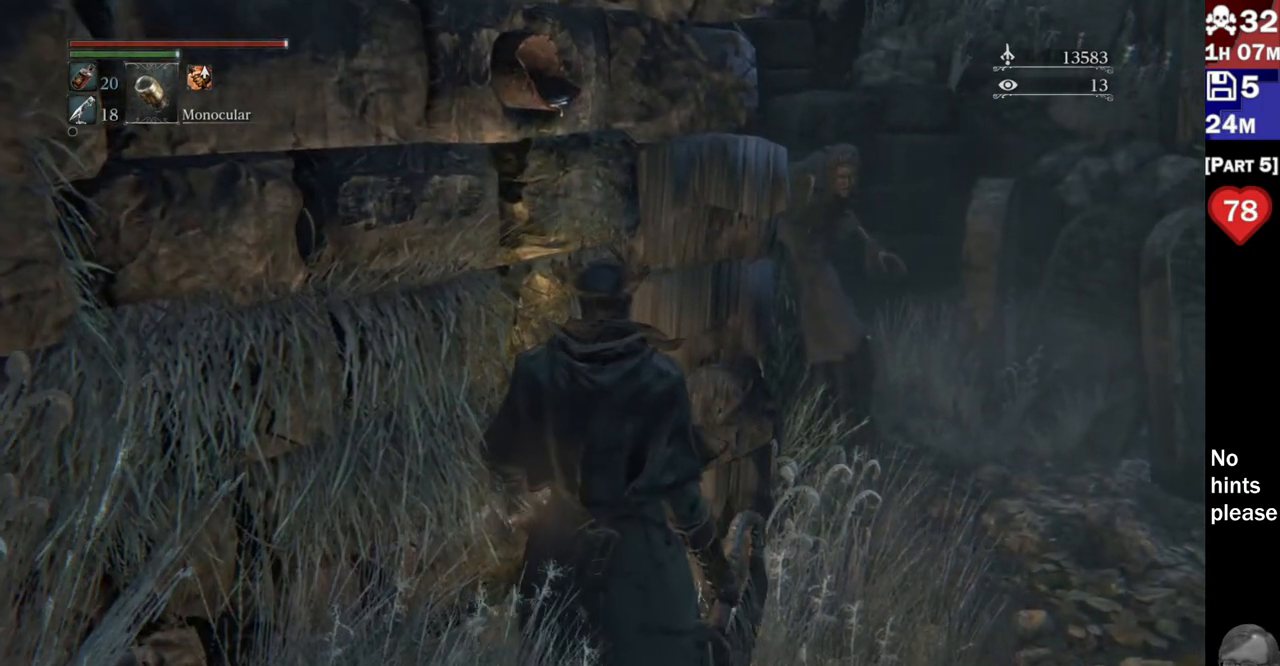
Gameplay with a controller (PlayStation layout); each line is a JSON object with the inputs held at the frame after it. "button_events" lists button changes between this image and that frame as [ms after this image, input, new state], when the widget could be followed in between (sticks are given only as held states). Not read: R3 SELECT START.
{"buttons": [], "left_stick": "center", "right_stick": "center", "button_events": []}
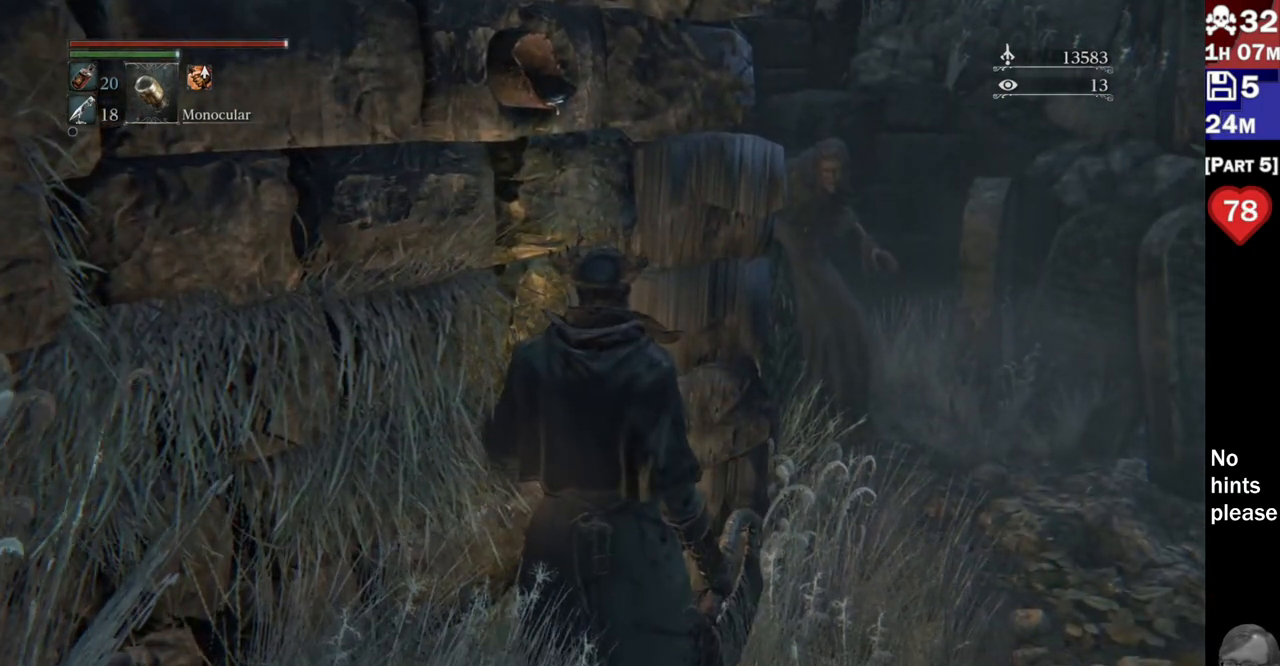
{"buttons": [], "left_stick": "center", "right_stick": "center", "button_events": []}
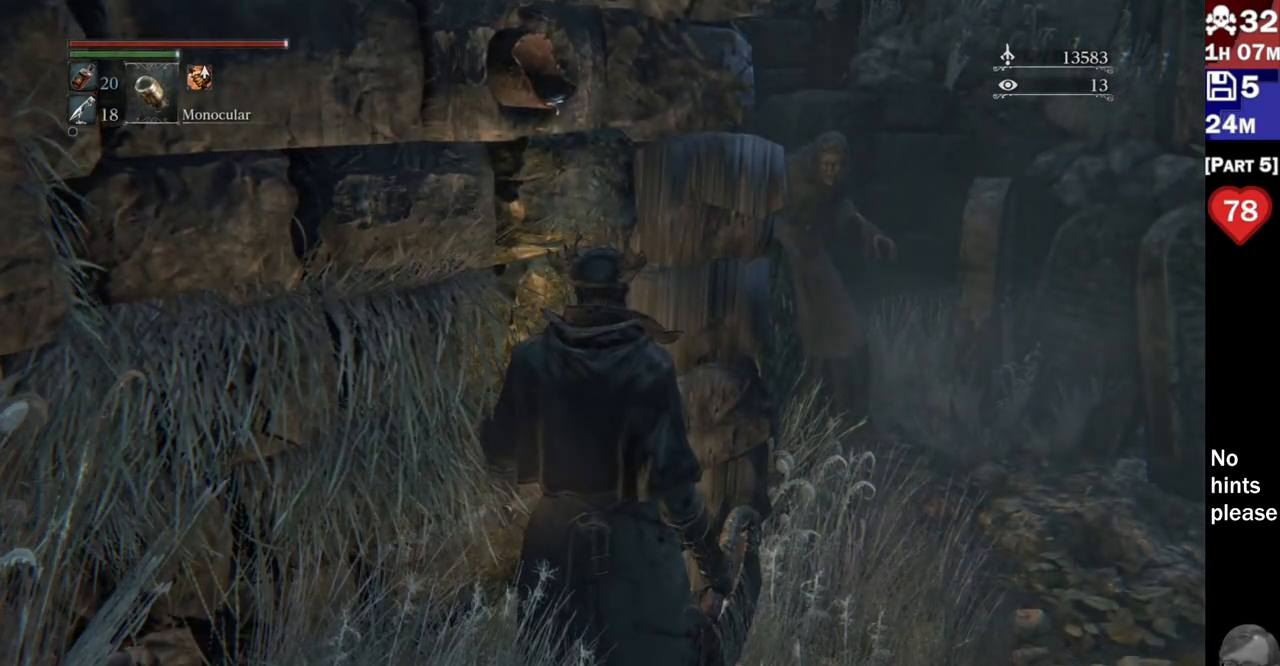
{"buttons": [], "left_stick": "center", "right_stick": "center", "button_events": []}
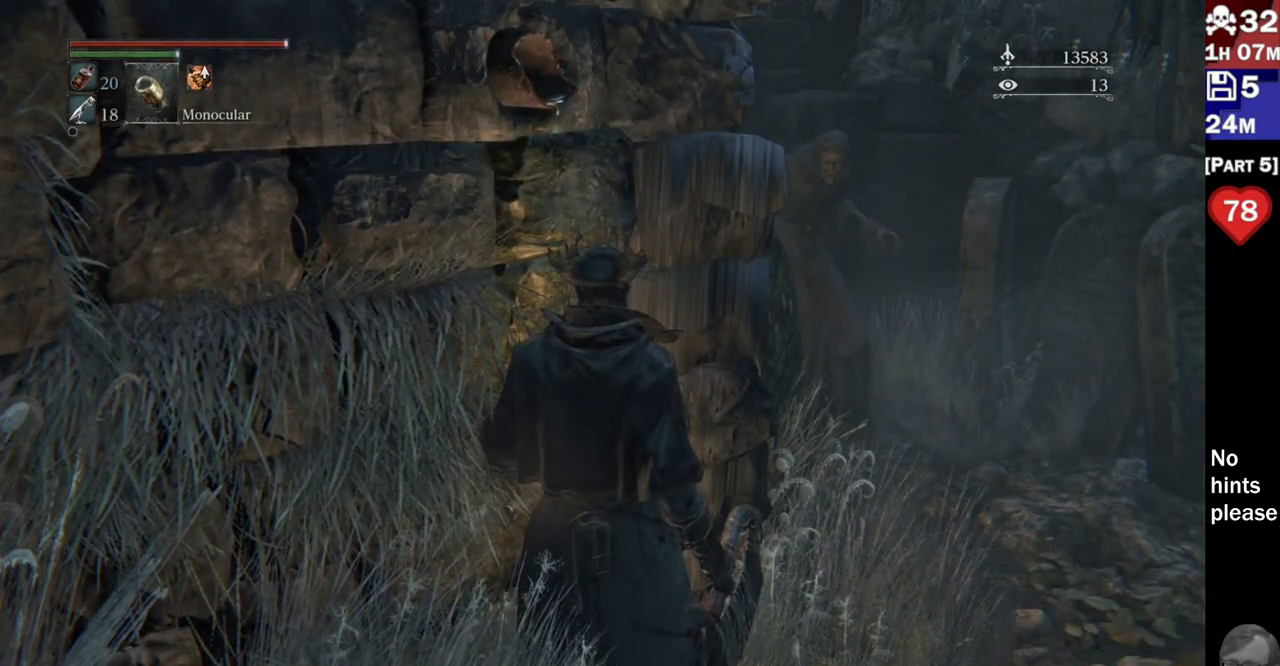
{"buttons": [], "left_stick": "right", "right_stick": "center", "button_events": []}